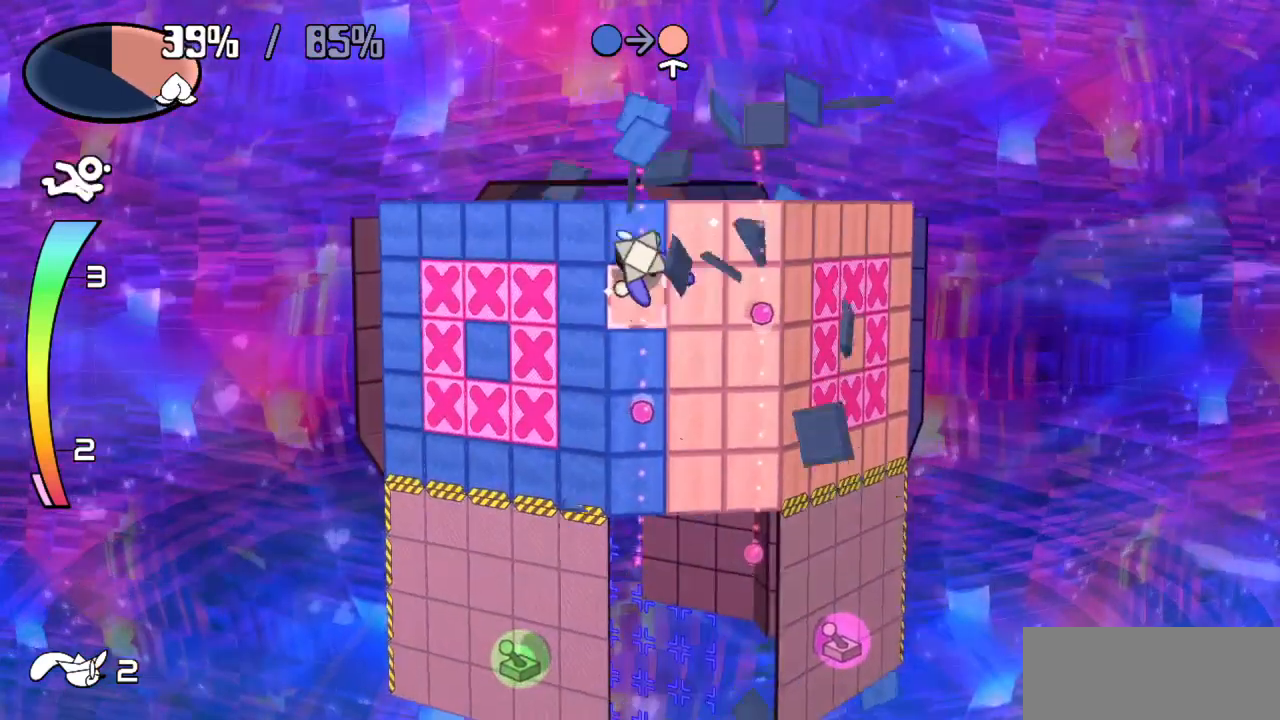
Gameplay with keyboard; each line is a JSON object with the keys held at the frame after it. "events" lists presses ("down") and releases ("up") of "c", "down", "left", "right", "up", "x" and "z" between this image and that frame as [ms after this image, input, new state], when the widget could be followed in between. No other keys are recorded. Mouse input is not recorded.
{"keys": ["down"], "events": [[117, "up", "up"], [217, "left", "down"], [400, "left", "up"], [483, "down", "down"]]}
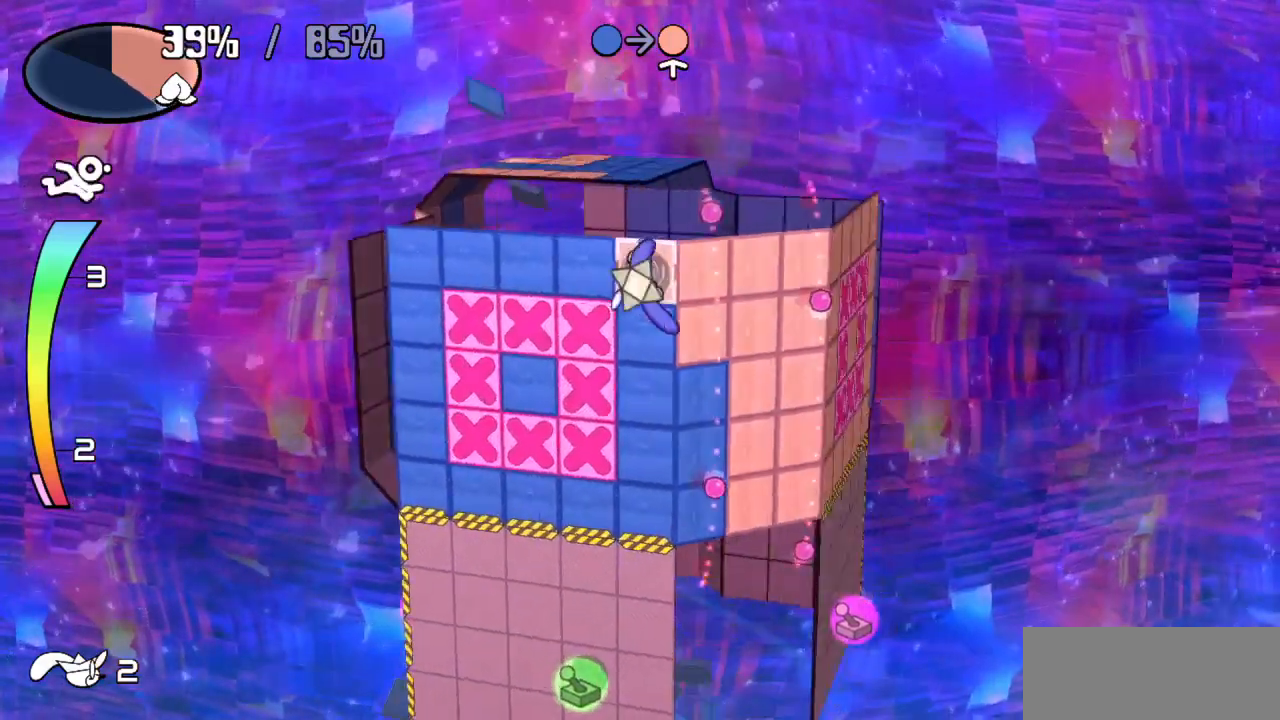
{"keys": ["right"], "events": [[283, "down", "up"], [417, "right", "down"]]}
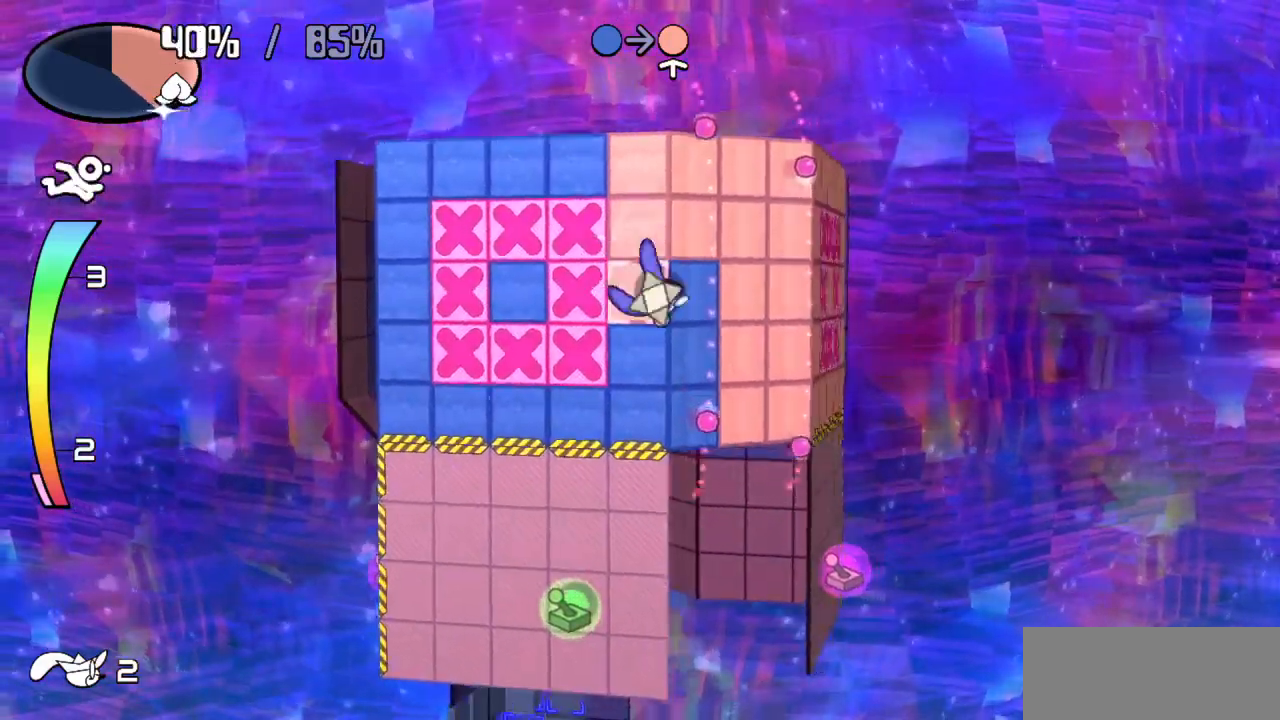
{"keys": ["down"], "events": [[117, "right", "up"], [250, "down", "down"]]}
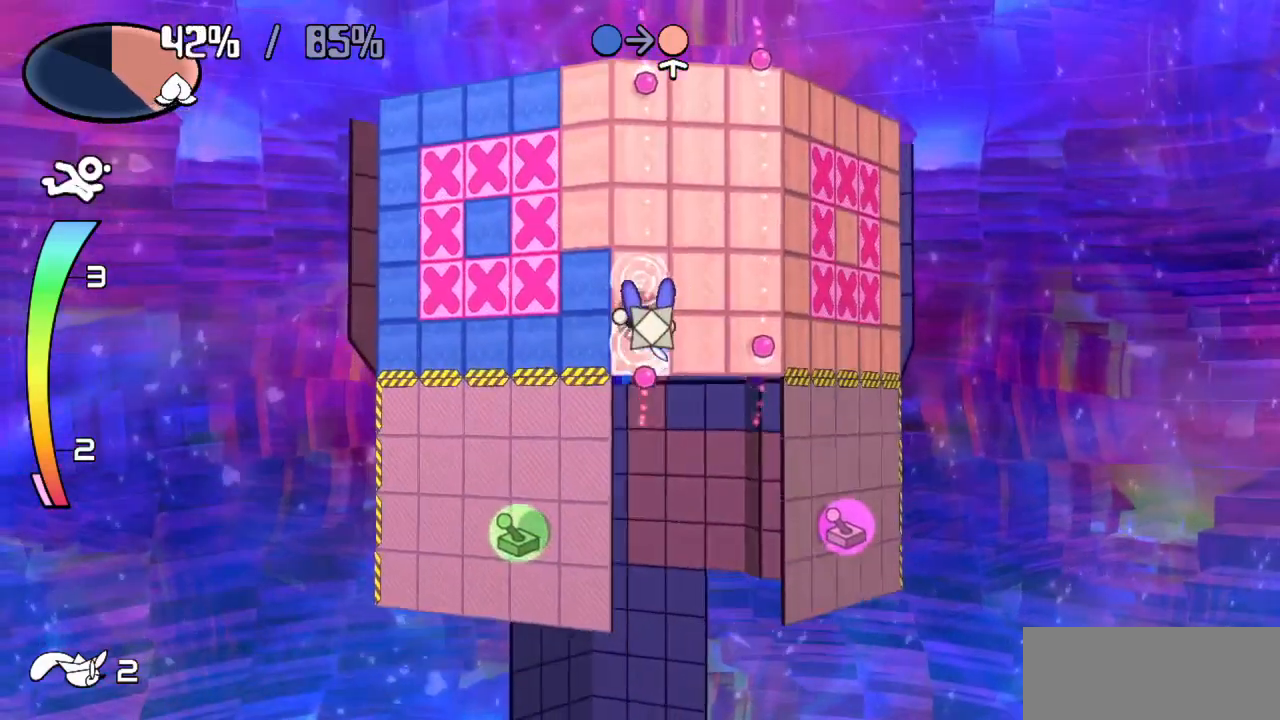
{"keys": ["up"], "events": [[67, "down", "up"], [217, "left", "down"], [367, "left", "up"], [500, "up", "down"]]}
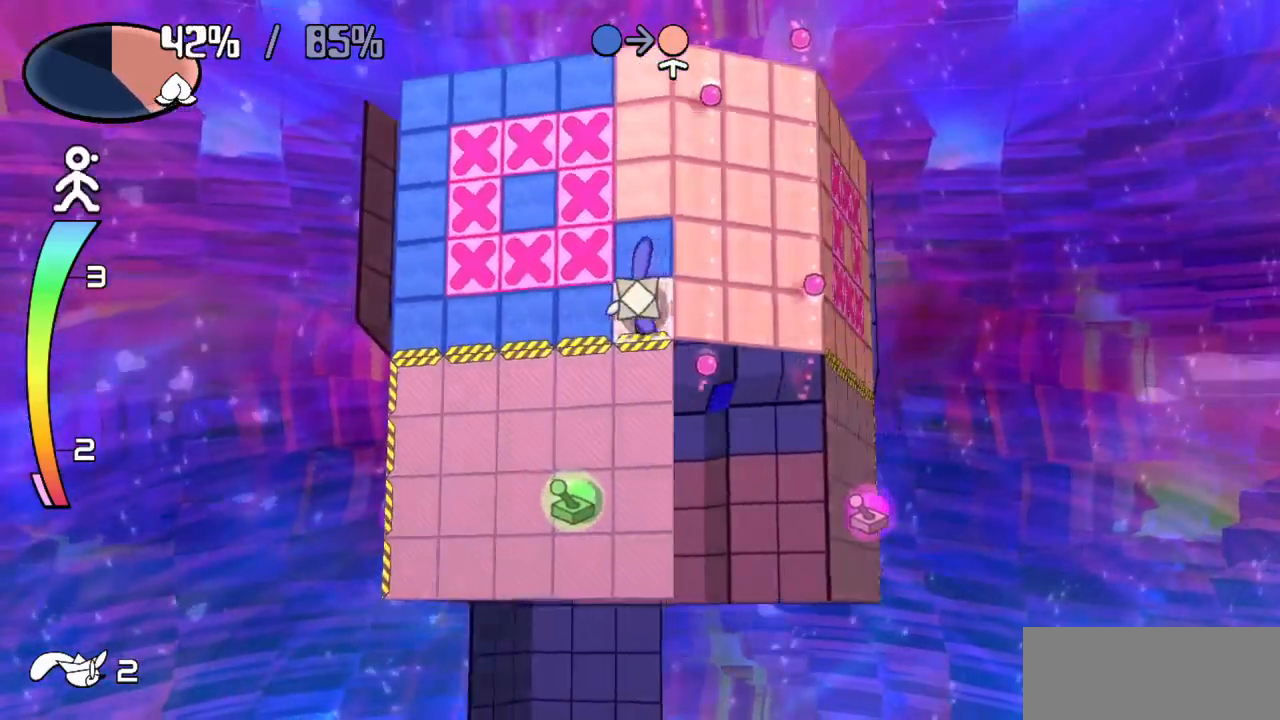
{"keys": ["up"], "events": [[233, "up", "up"], [283, "left", "down"], [283, "z", "down"], [383, "z", "up"], [417, "up", "down"], [467, "left", "up"]]}
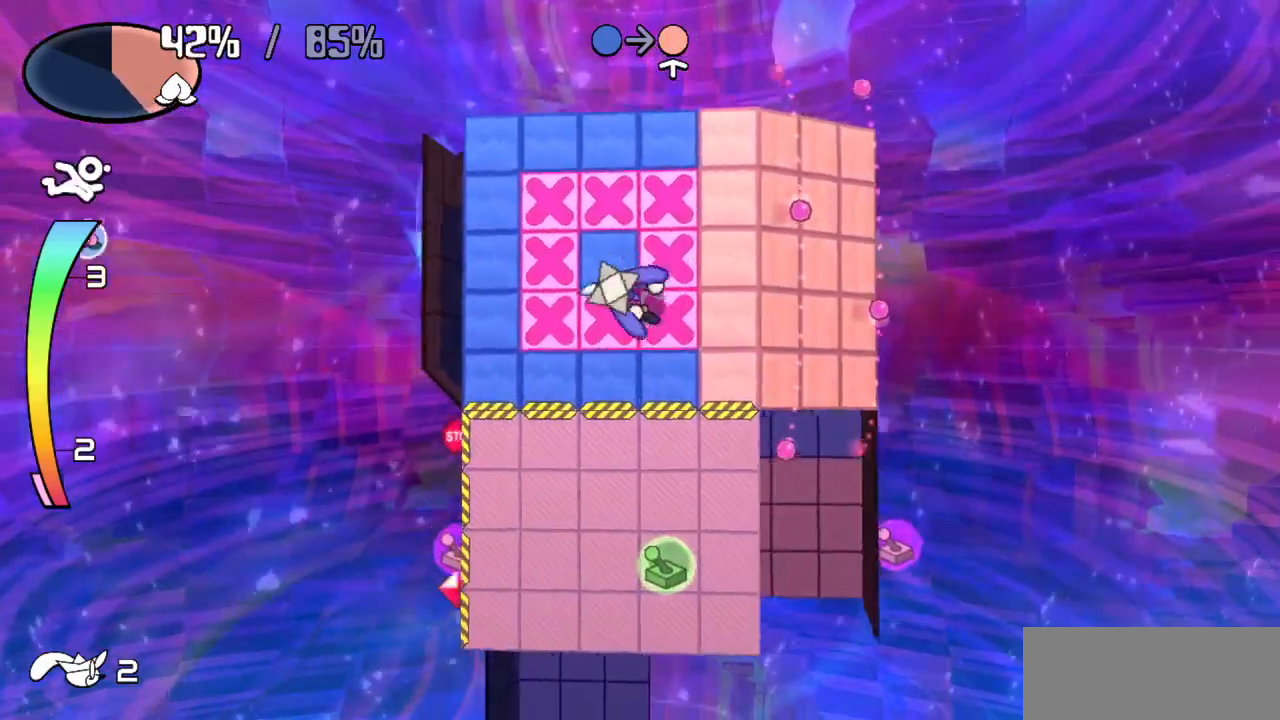
{"keys": [], "events": [[67, "up", "up"], [233, "up", "down"], [233, "z", "down"], [383, "z", "up"], [433, "up", "up"]]}
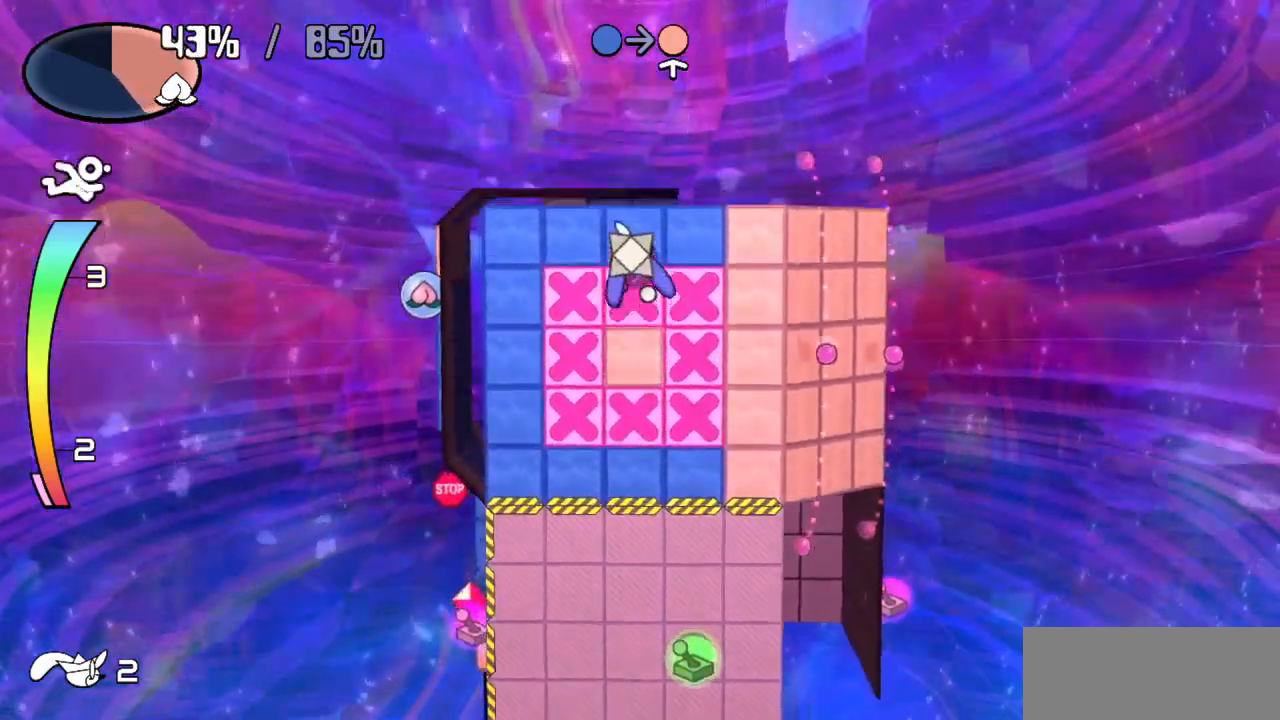
{"keys": ["left"], "events": [[217, "right", "down"], [400, "left", "down"], [400, "right", "up"], [400, "z", "down"], [500, "z", "up"]]}
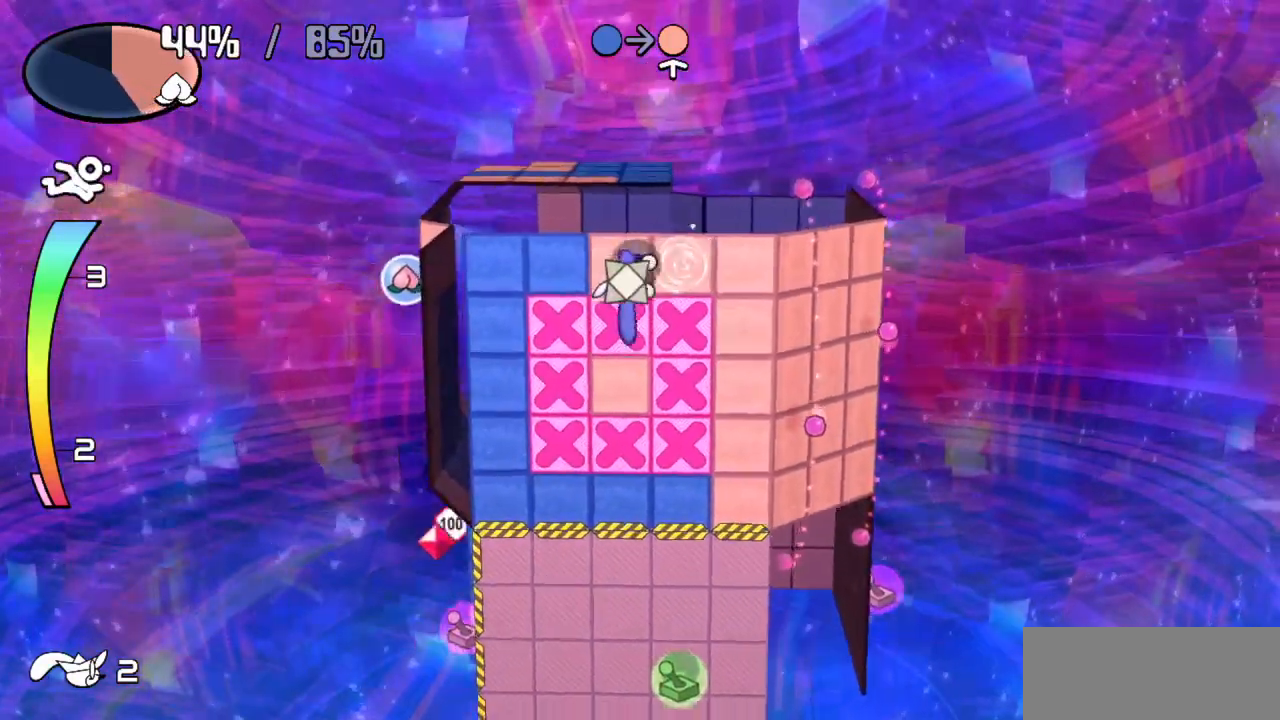
{"keys": ["left"], "events": [[50, "left", "up"], [267, "left", "down"]]}
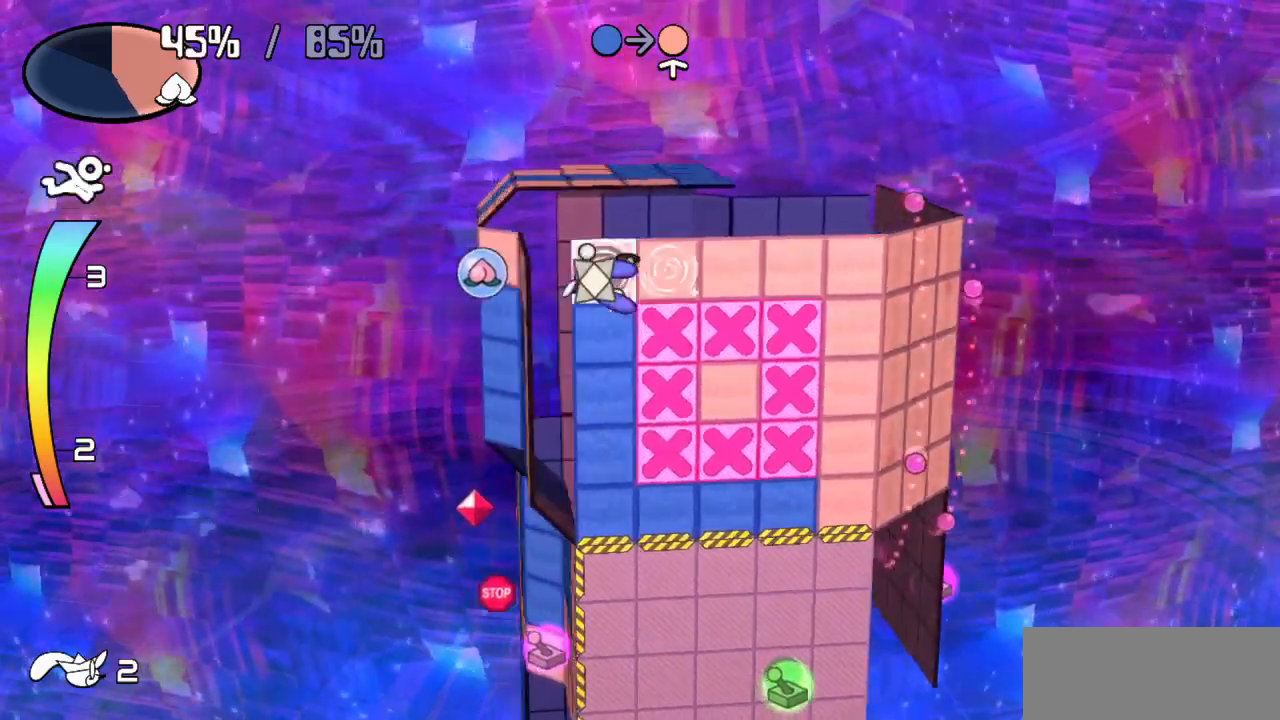
{"keys": ["down"], "events": [[17, "down", "down"], [50, "left", "up"]]}
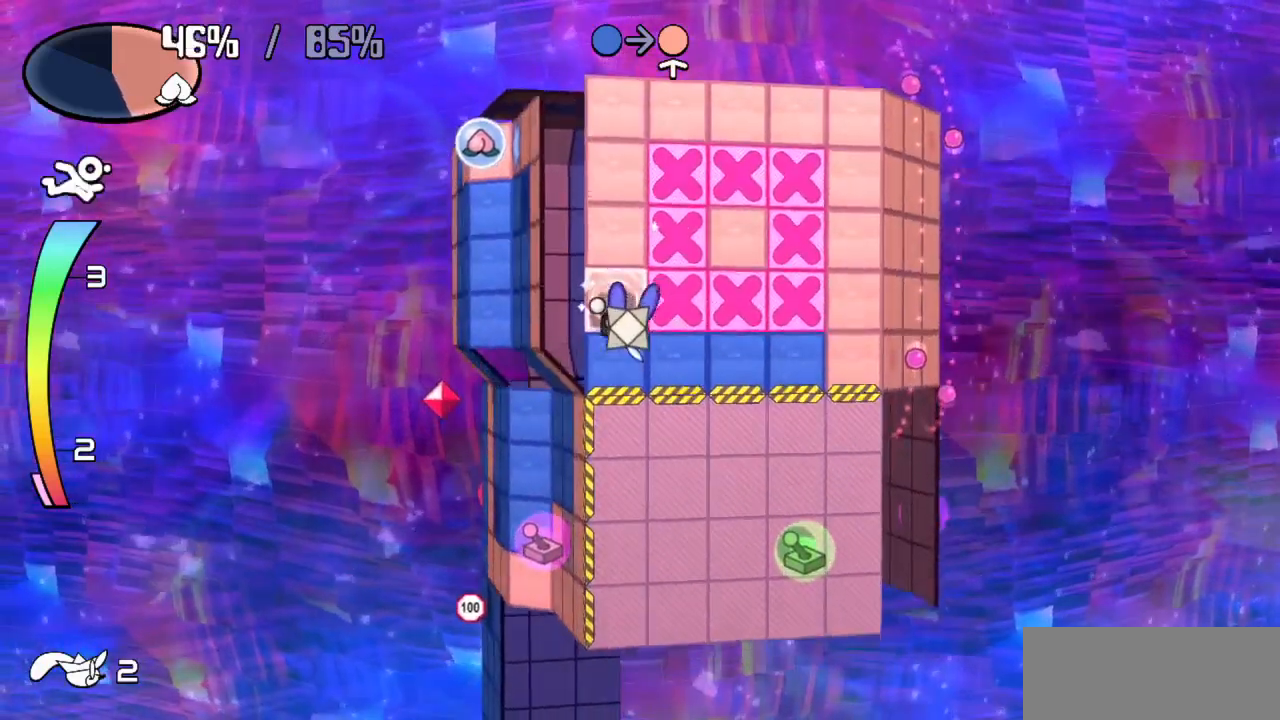
{"keys": ["down", "right"], "events": [[117, "down", "up"], [117, "right", "down"], [500, "down", "down"]]}
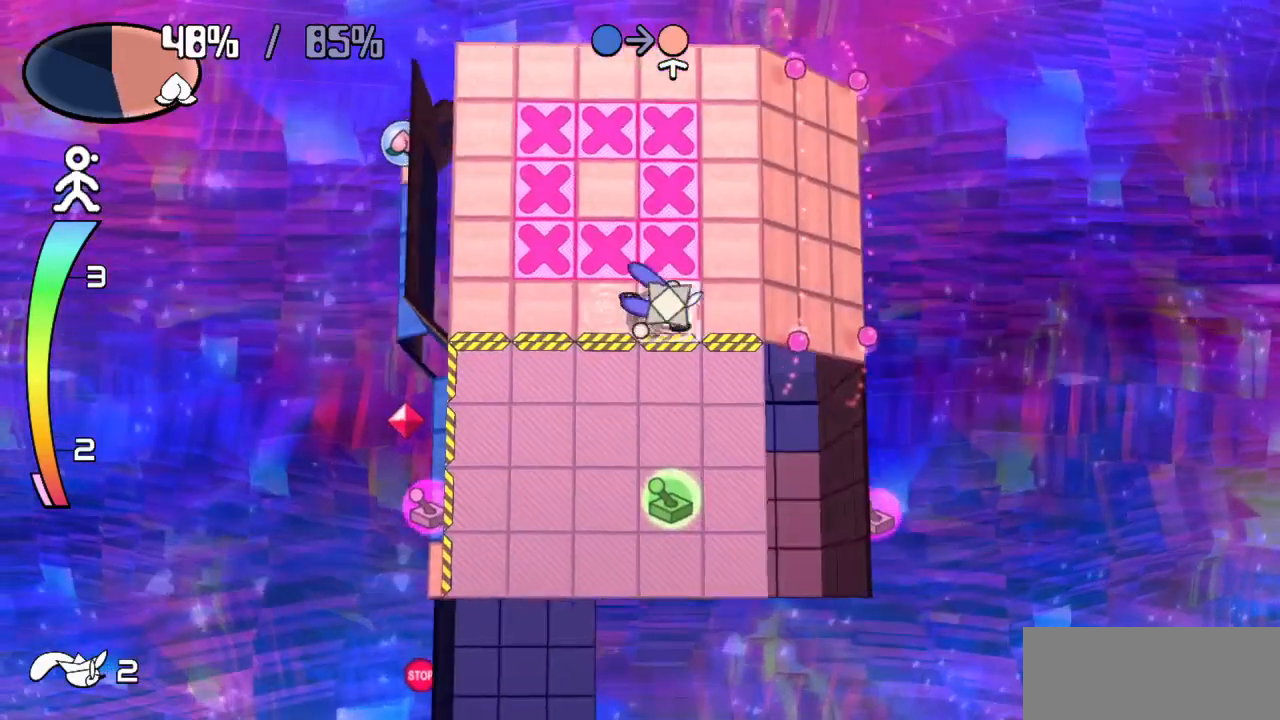
{"keys": ["down"], "events": [[50, "right", "up"]]}
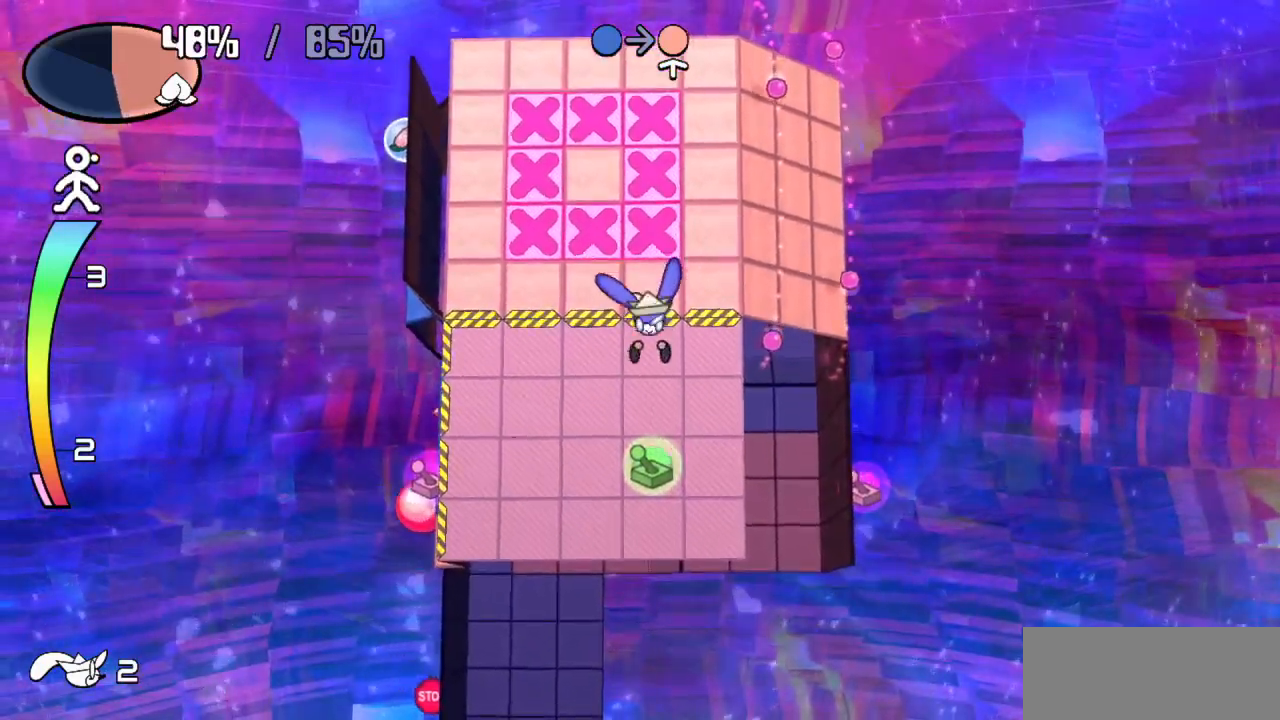
{"keys": ["down", "left"], "events": [[483, "left", "down"]]}
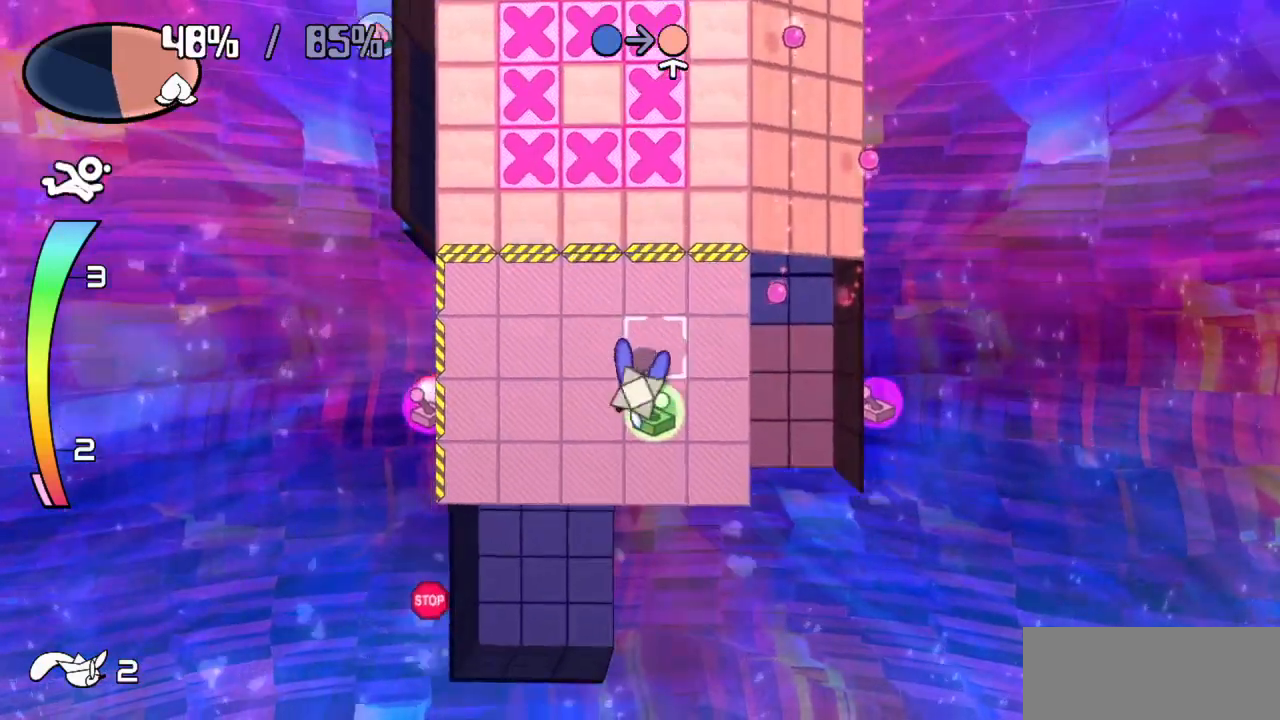
{"keys": ["down"], "events": [[17, "down", "up"], [217, "left", "up"], [317, "down", "down"]]}
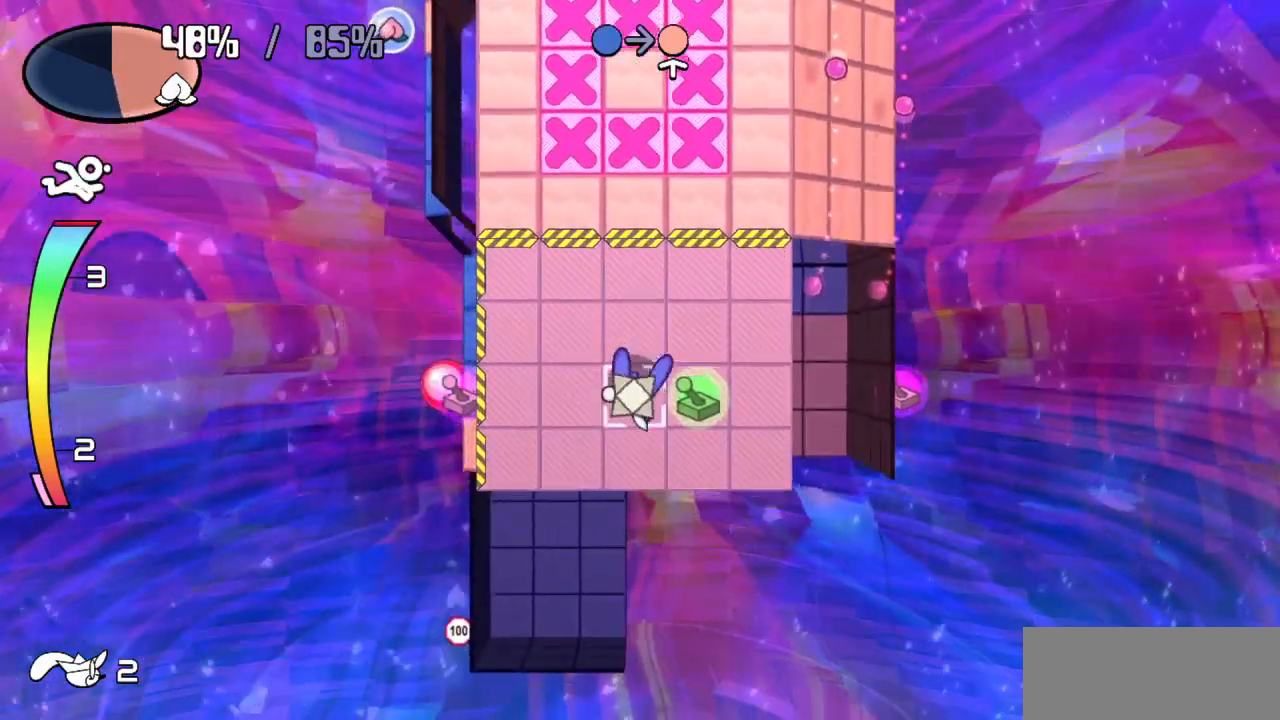
{"keys": ["left"], "events": [[33, "down", "up"], [33, "right", "down"], [283, "left", "down"], [283, "right", "up"]]}
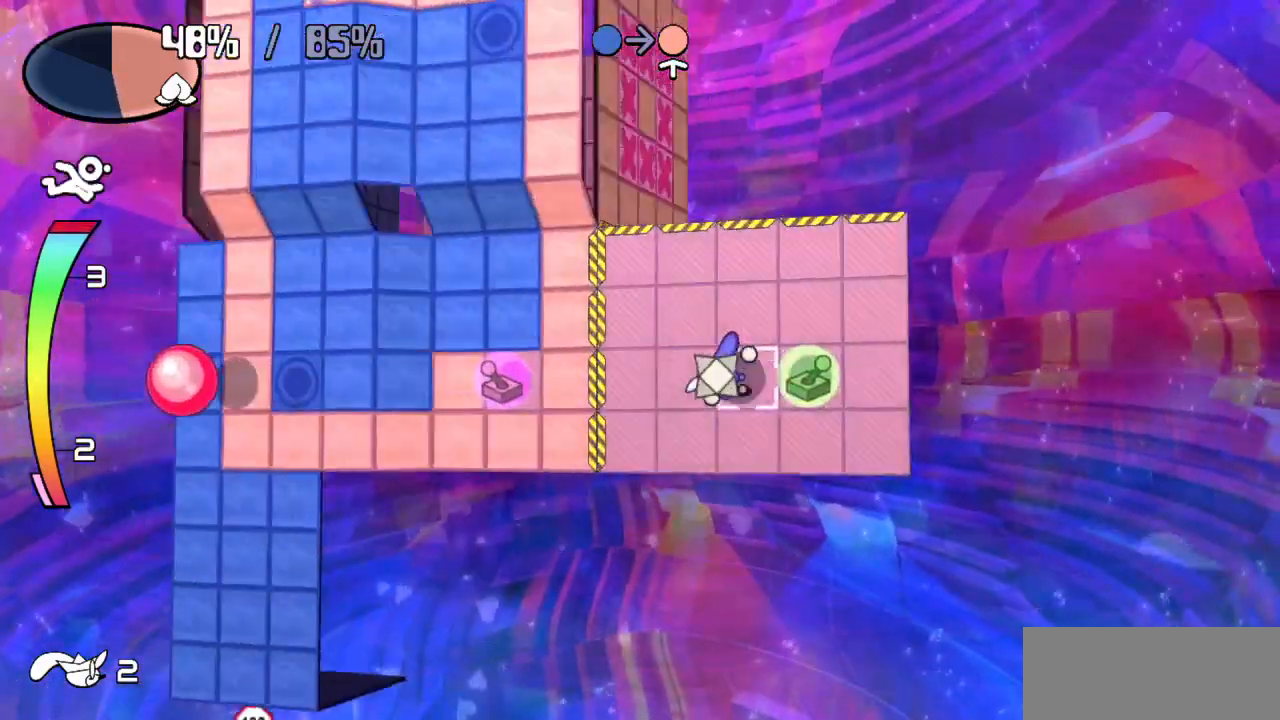
{"keys": ["up"], "events": [[333, "up", "down"], [383, "left", "up"]]}
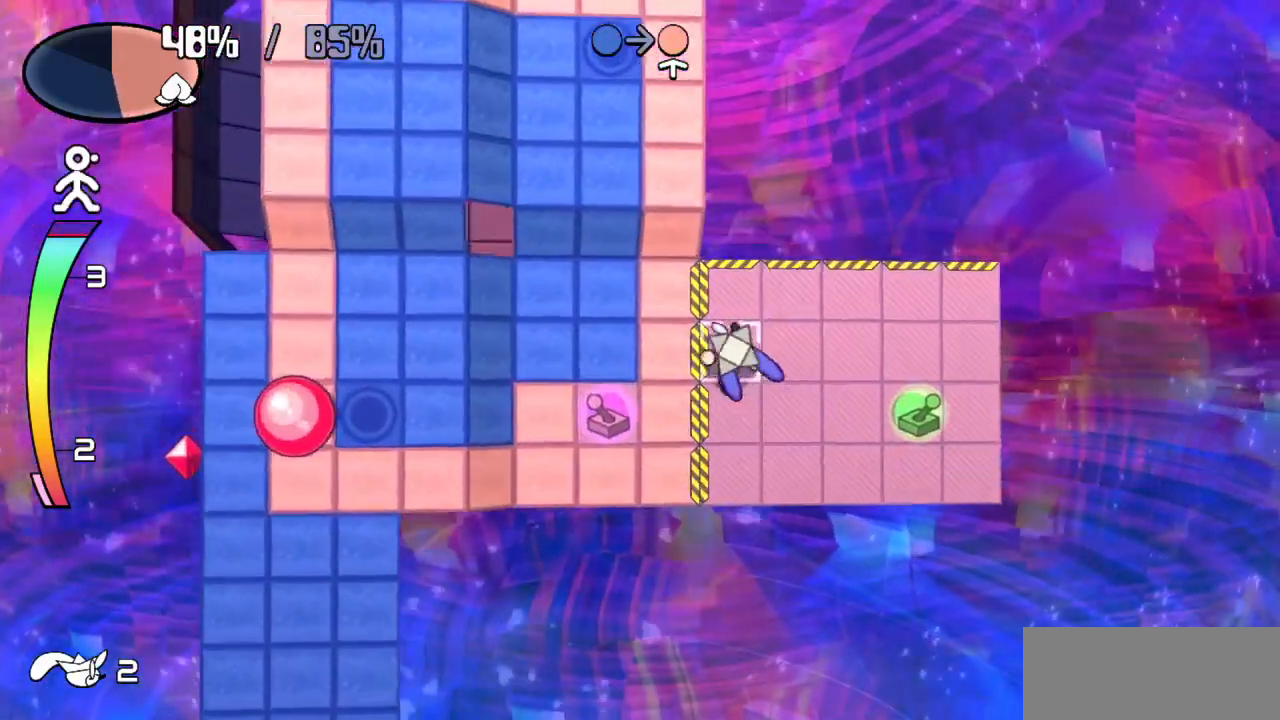
{"keys": [], "events": [[33, "left", "down"], [67, "up", "up"], [367, "left", "up"]]}
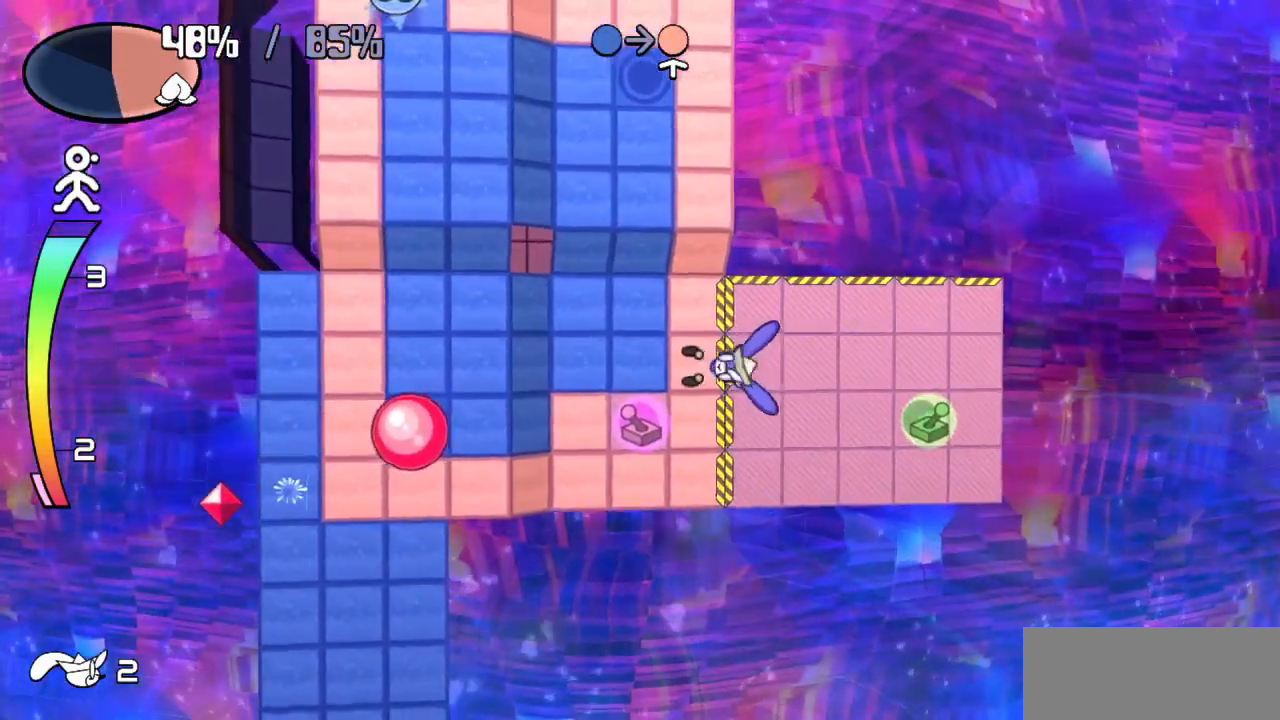
{"keys": [], "events": [[133, "left", "down"], [467, "left", "up"]]}
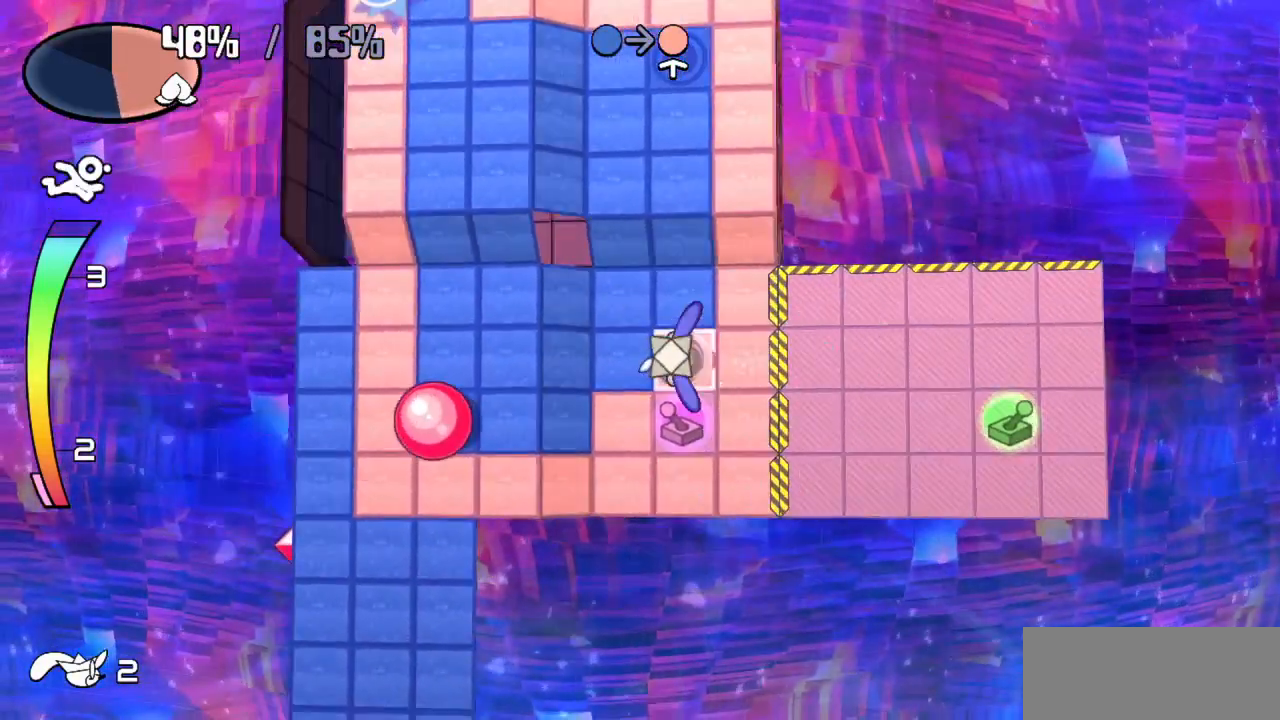
{"keys": ["left"], "events": [[67, "up", "down"], [283, "up", "up"], [333, "left", "down"]]}
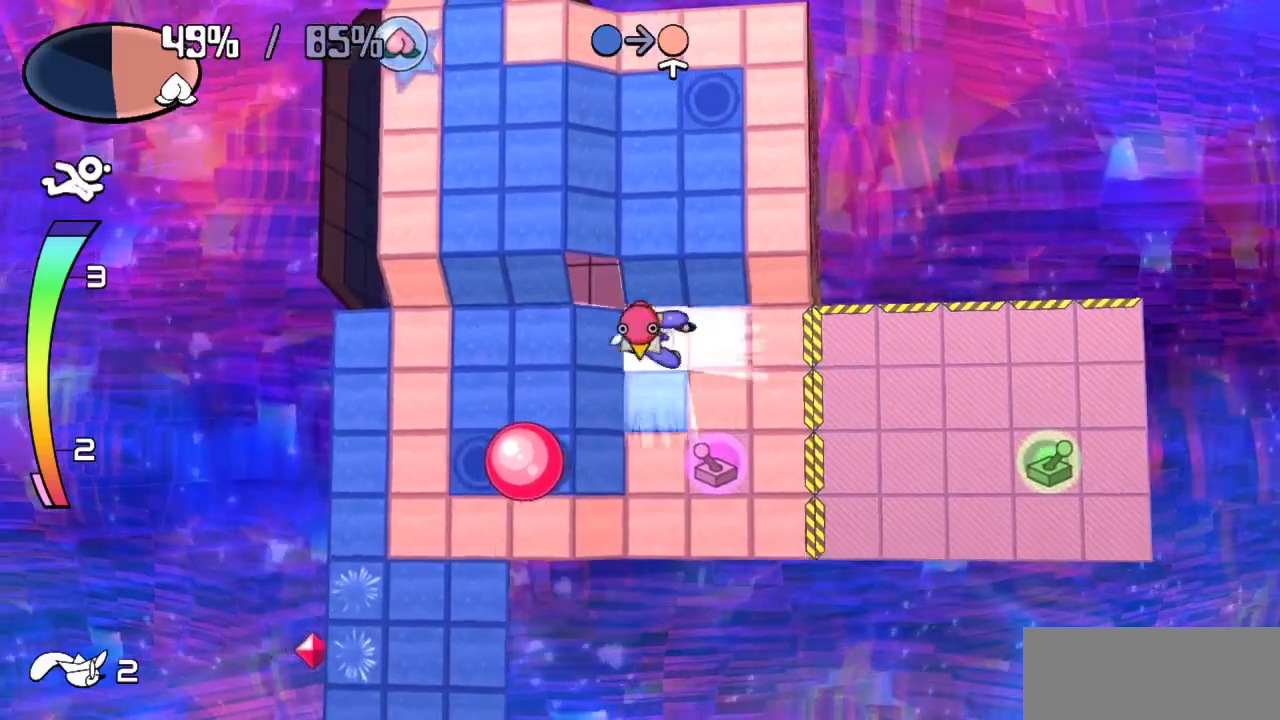
{"keys": ["left"], "events": [[33, "down", "down"], [33, "left", "up"], [217, "down", "up"], [400, "left", "down"]]}
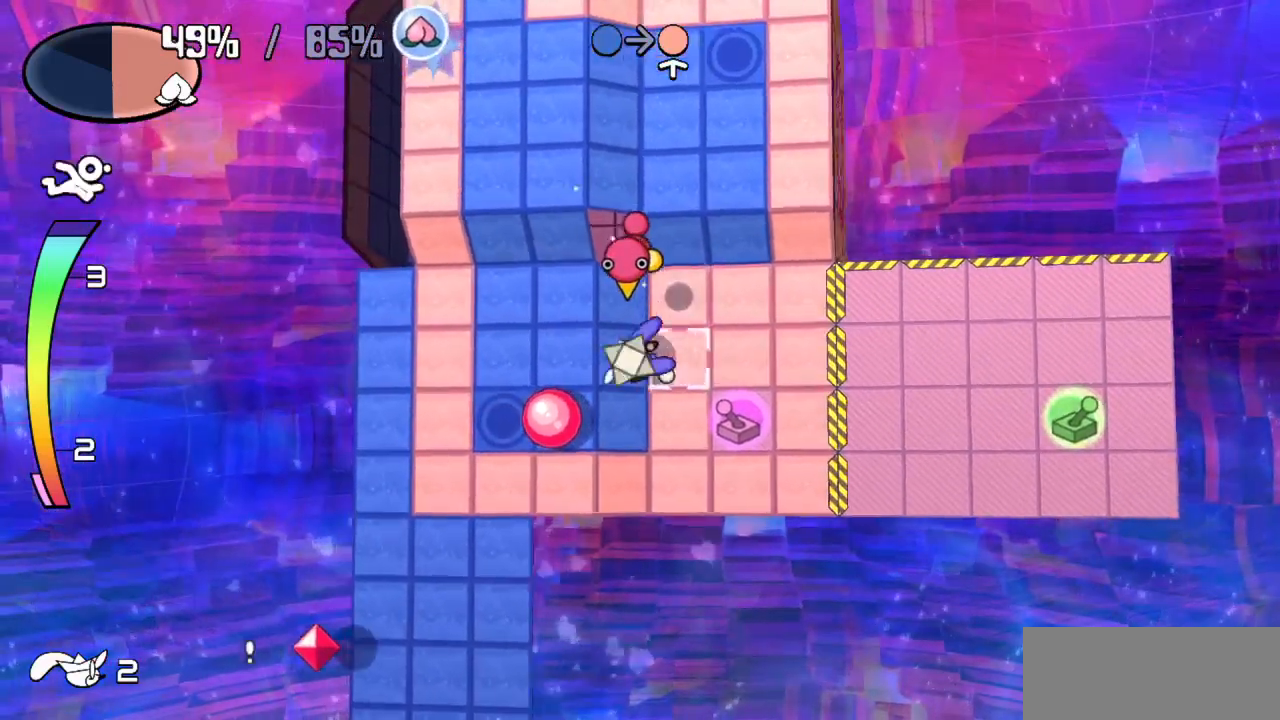
{"keys": ["up"], "events": [[100, "left", "up"], [100, "up", "down"], [283, "left", "down"], [283, "up", "up"], [417, "up", "down"], [467, "left", "up"]]}
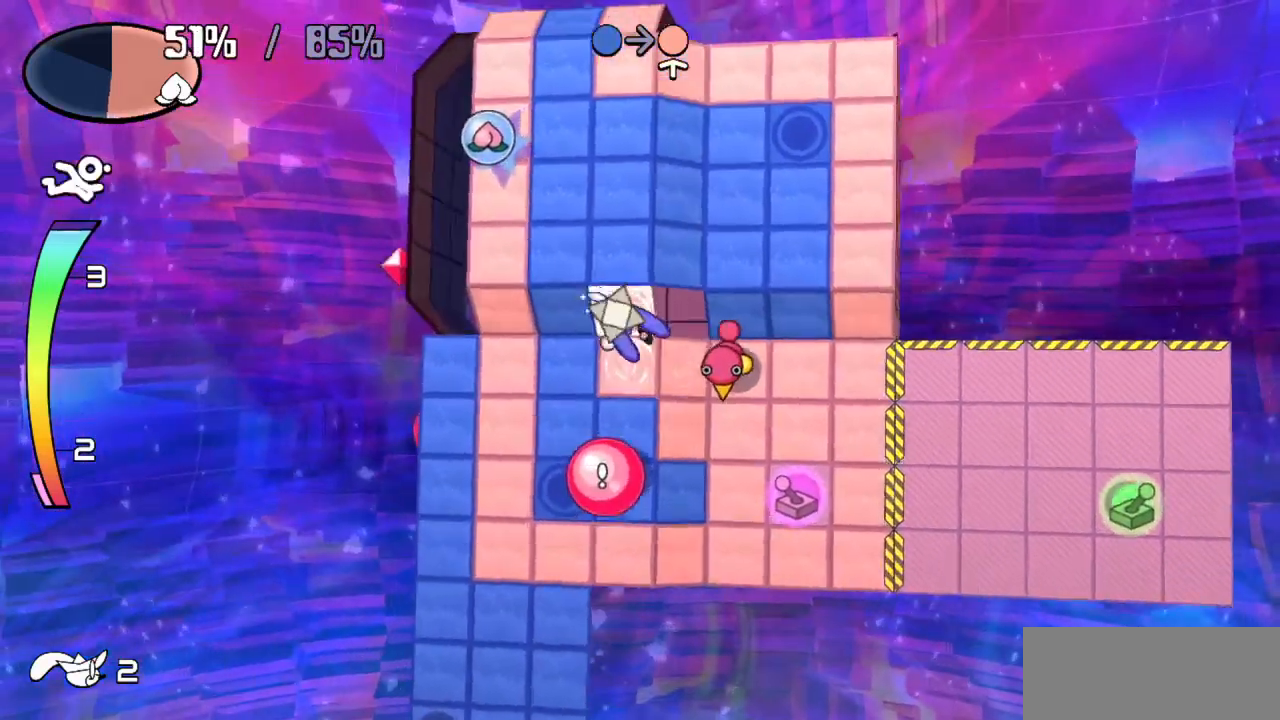
{"keys": ["up"], "events": [[200, "left", "down"], [200, "up", "up"], [383, "left", "up"], [483, "up", "down"]]}
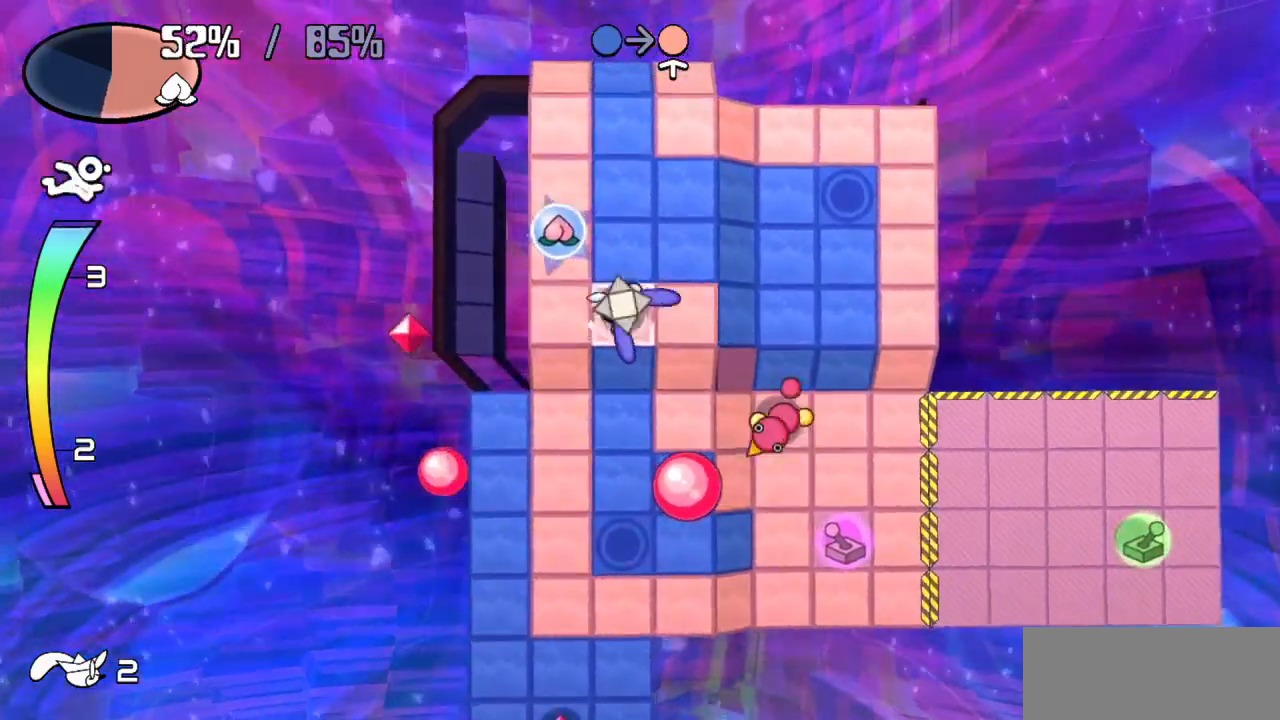
{"keys": [], "events": [[117, "up", "up"], [350, "left", "down"], [400, "left", "up"]]}
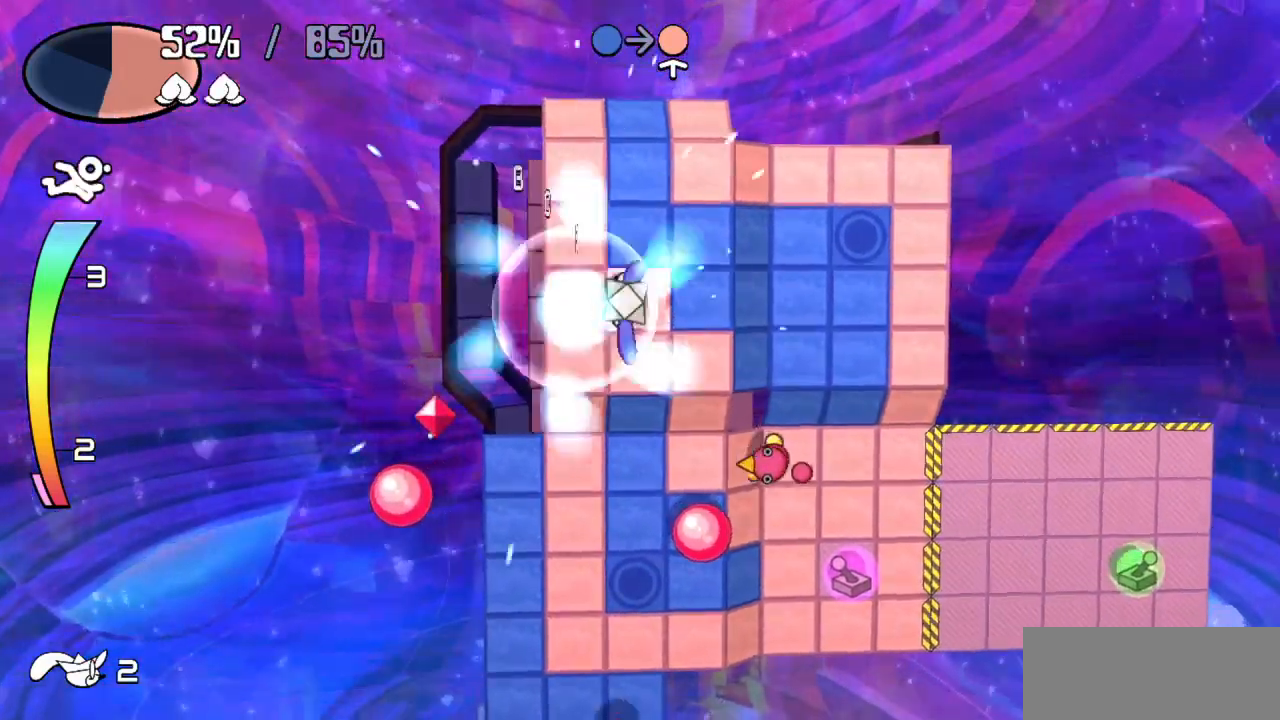
{"keys": [], "events": [[200, "down", "down"], [467, "down", "up"]]}
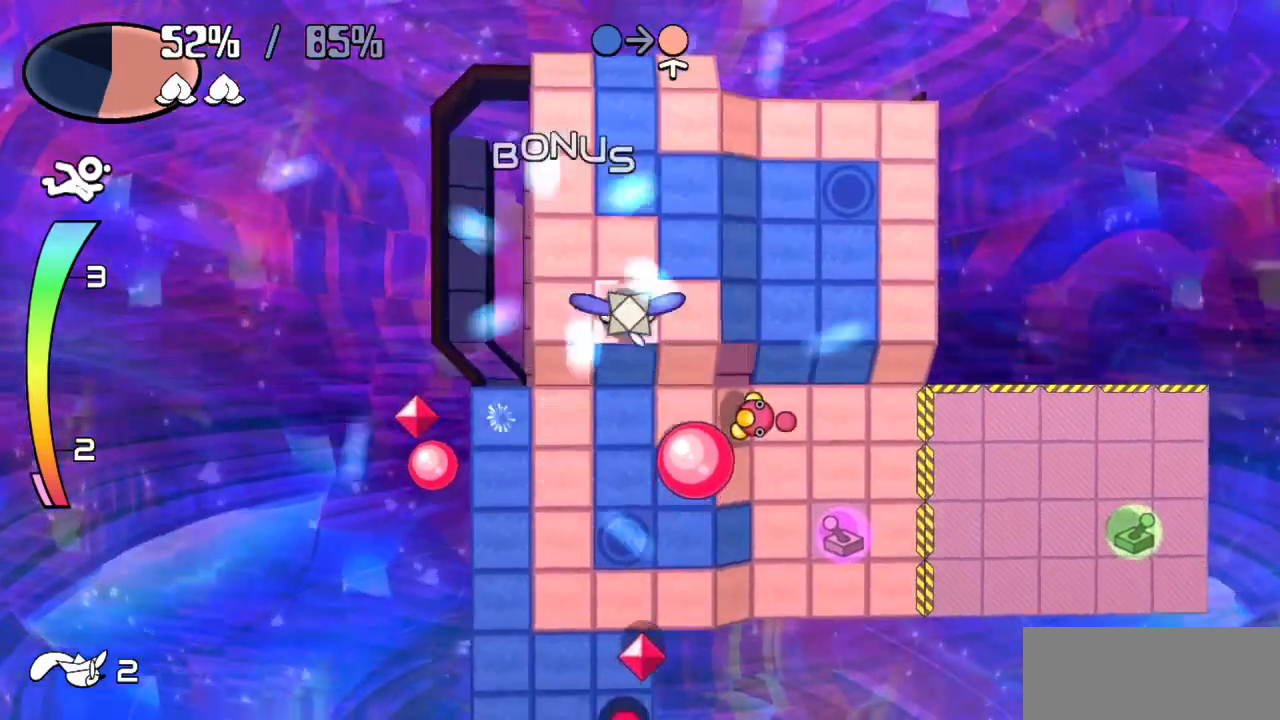
{"keys": ["down", "left", "z"], "events": [[50, "left", "down"], [100, "left", "up"], [150, "down", "down"], [400, "left", "down"], [483, "z", "down"]]}
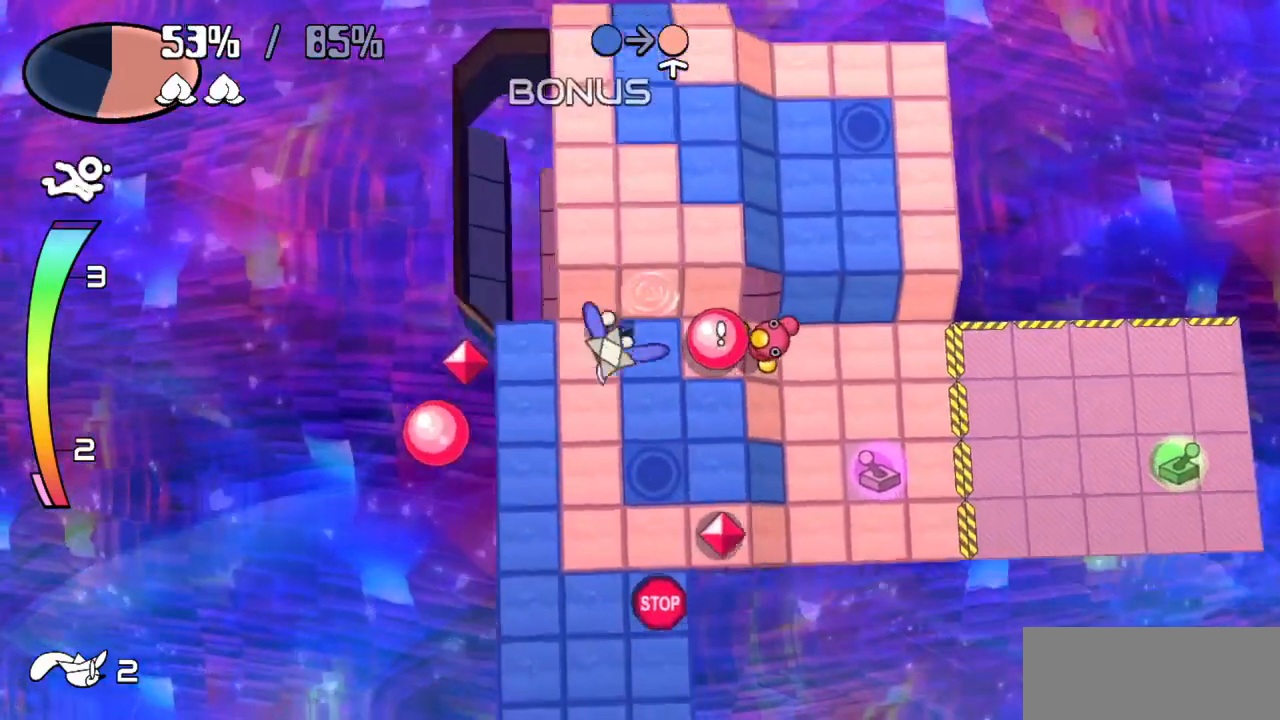
{"keys": ["up"], "events": [[33, "z", "up"], [117, "down", "up"], [167, "left", "up"], [450, "up", "down"]]}
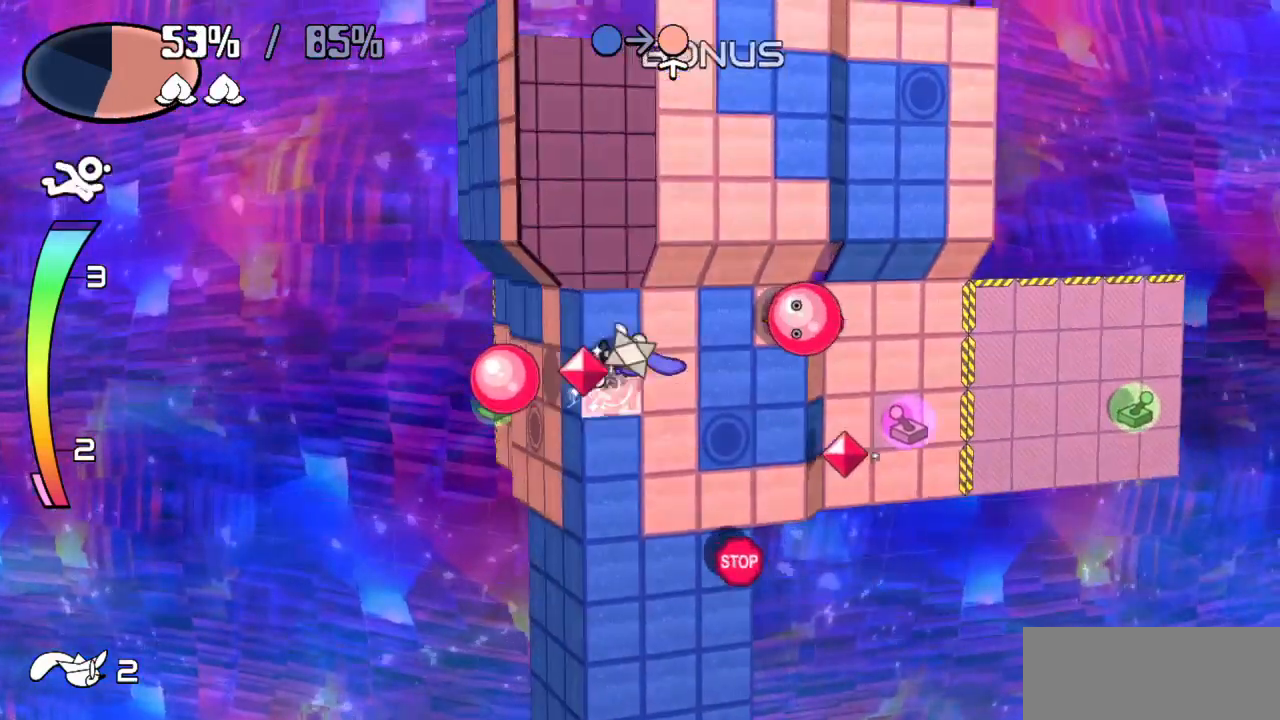
{"keys": ["left"], "events": [[133, "up", "up"], [233, "down", "down"], [267, "z", "down"], [367, "down", "up"], [367, "z", "up"], [467, "left", "down"]]}
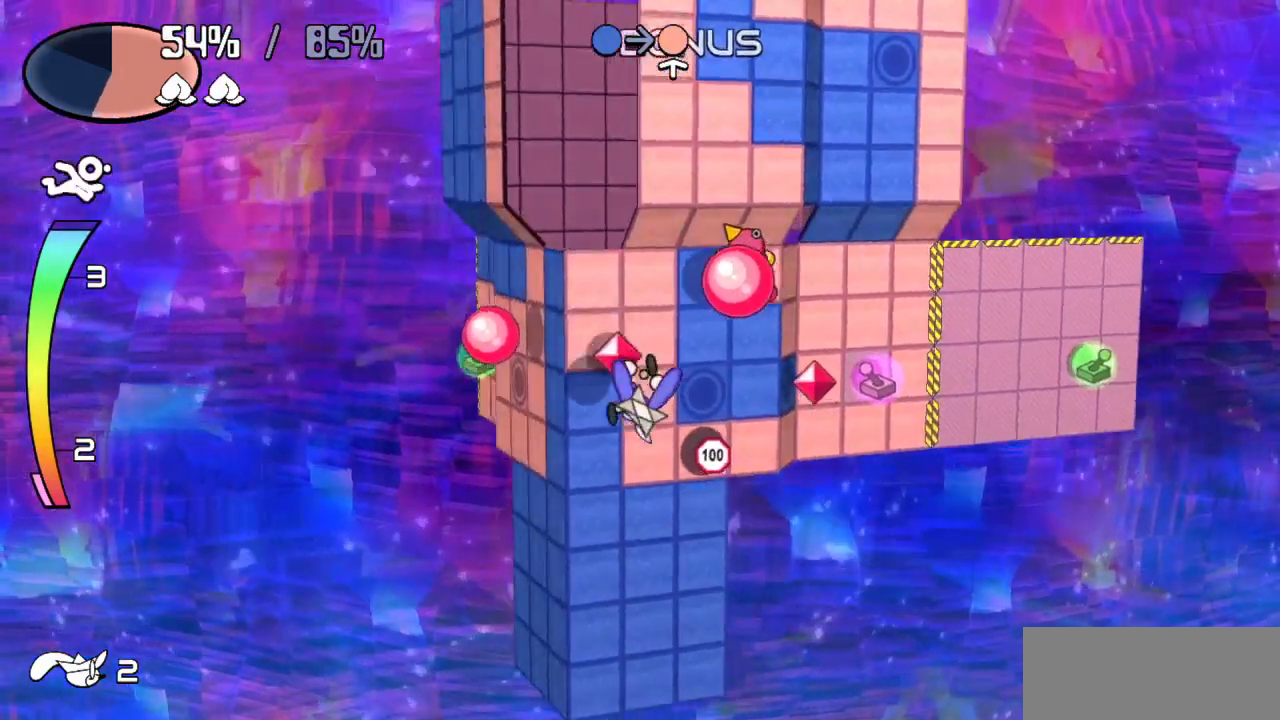
{"keys": ["down"], "events": [[233, "down", "down"], [233, "left", "up"]]}
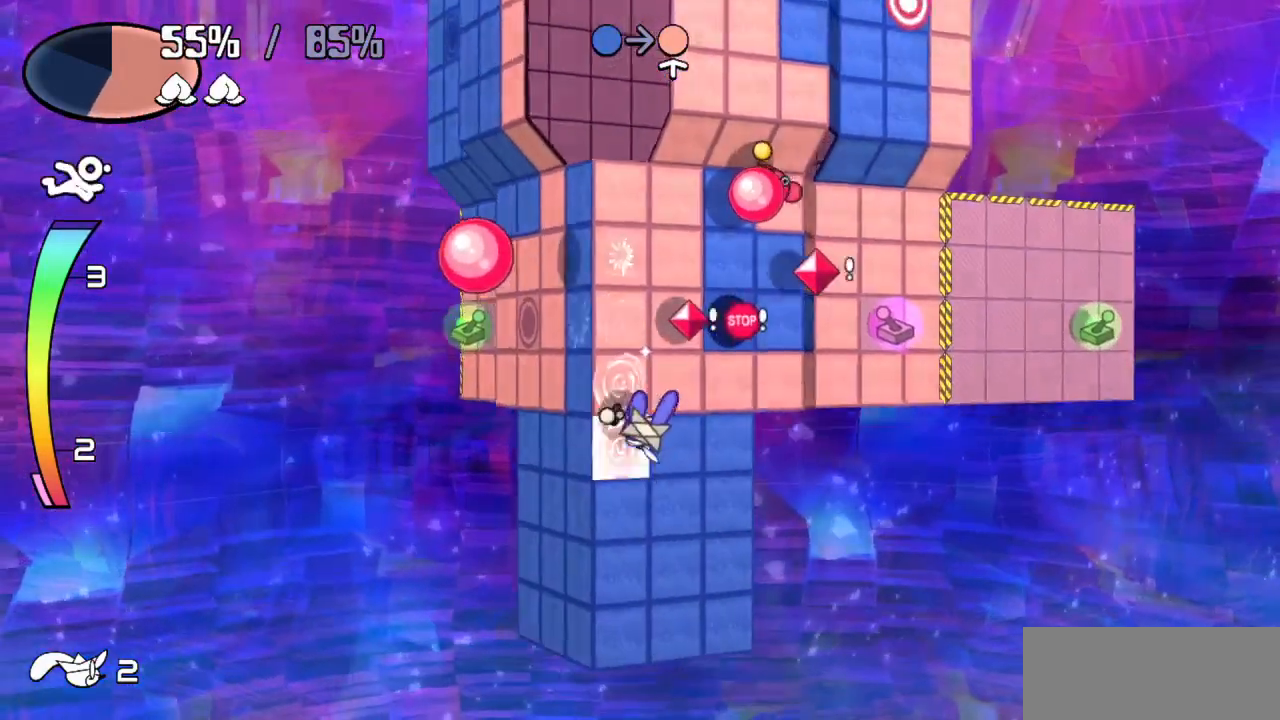
{"keys": ["right"], "events": [[267, "down", "up"], [450, "right", "down"]]}
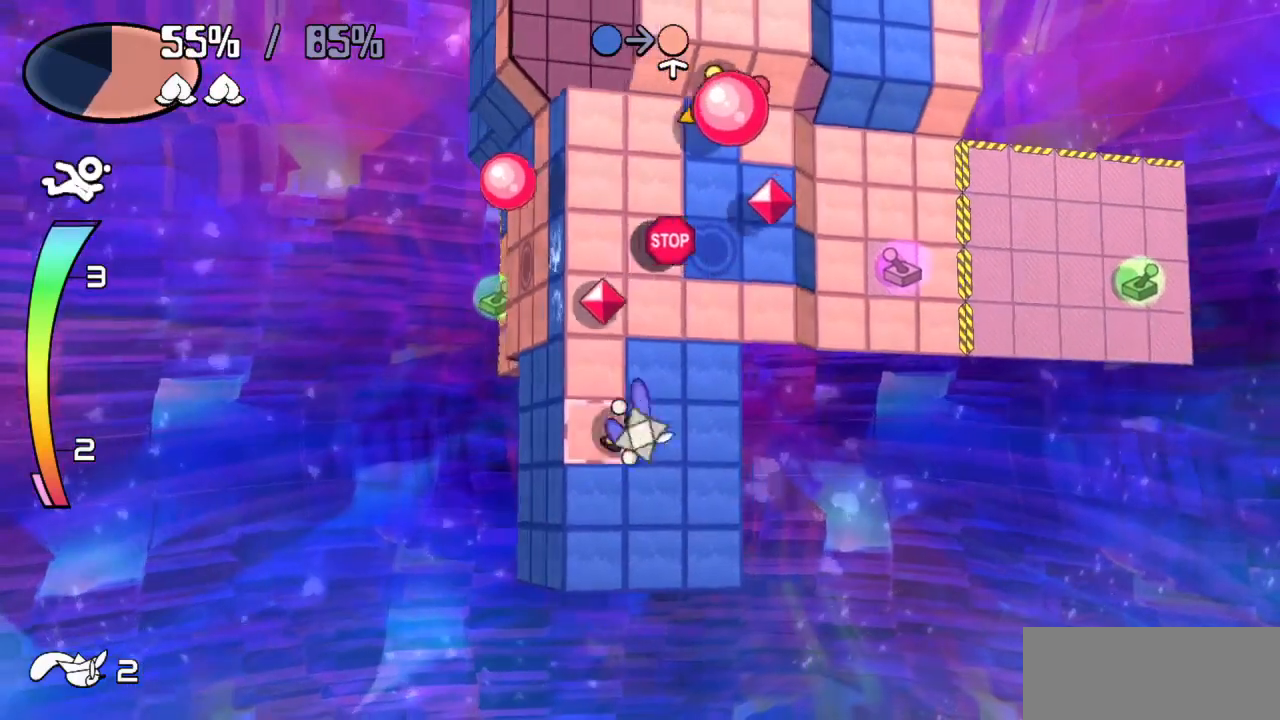
{"keys": ["down"], "events": [[83, "up", "down"], [133, "right", "up"], [183, "right", "down"], [183, "up", "up"], [317, "down", "down"], [317, "right", "up"]]}
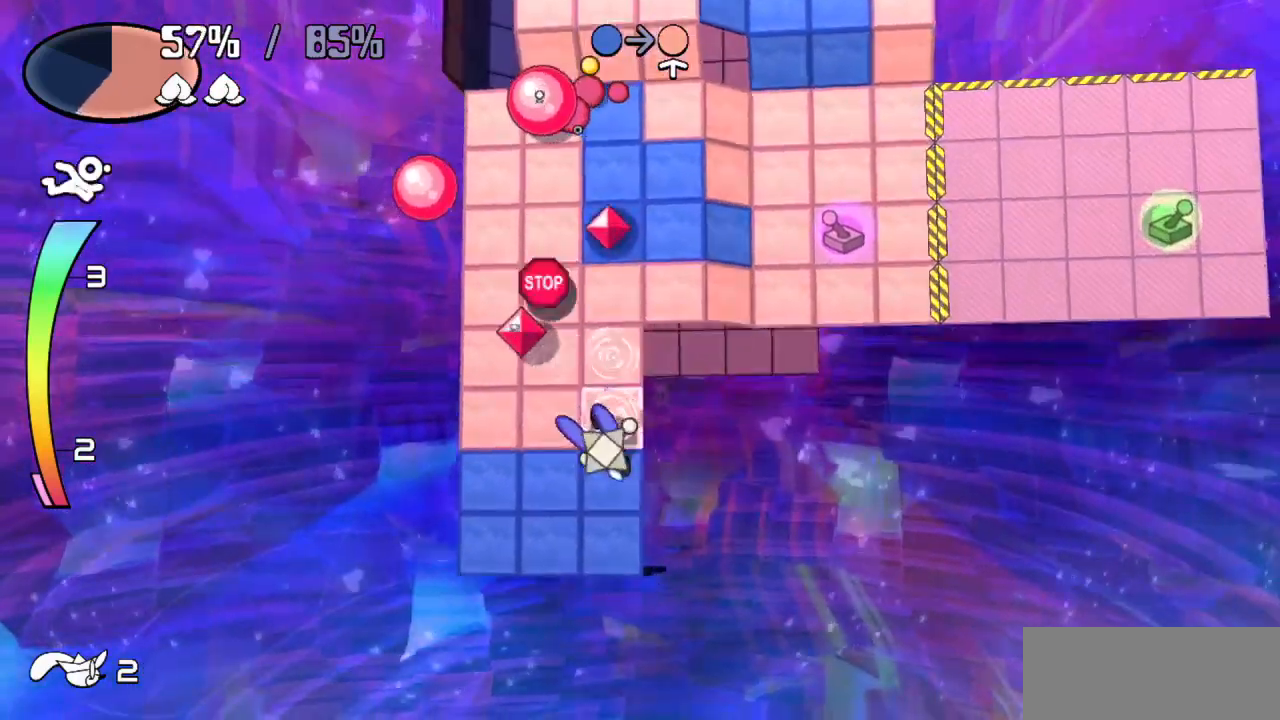
{"keys": ["down"], "events": []}